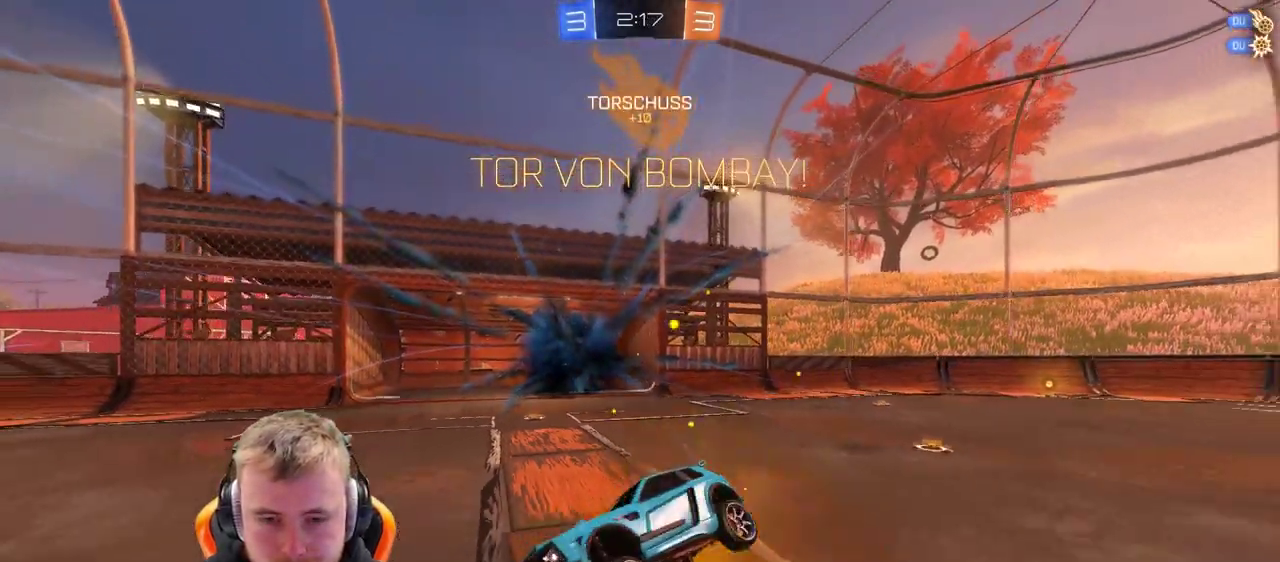
Gameplay with a controller (PlayStation layout); each line is a JSON object with the inputs held at the frame after it (dt_ms = milliseconds from this image to that frame). "events" lists button and stick changes between this image and that frame as [ms after this image, input, new state], when the widget could be followed in between. Not read: L1 R1.
{"dt_ms": 500, "buttons": ["R2"], "left_stick": "center", "right_stick": "center", "events": [[50, "SQUARE", "down"], [150, "SQUARE", "up"]]}
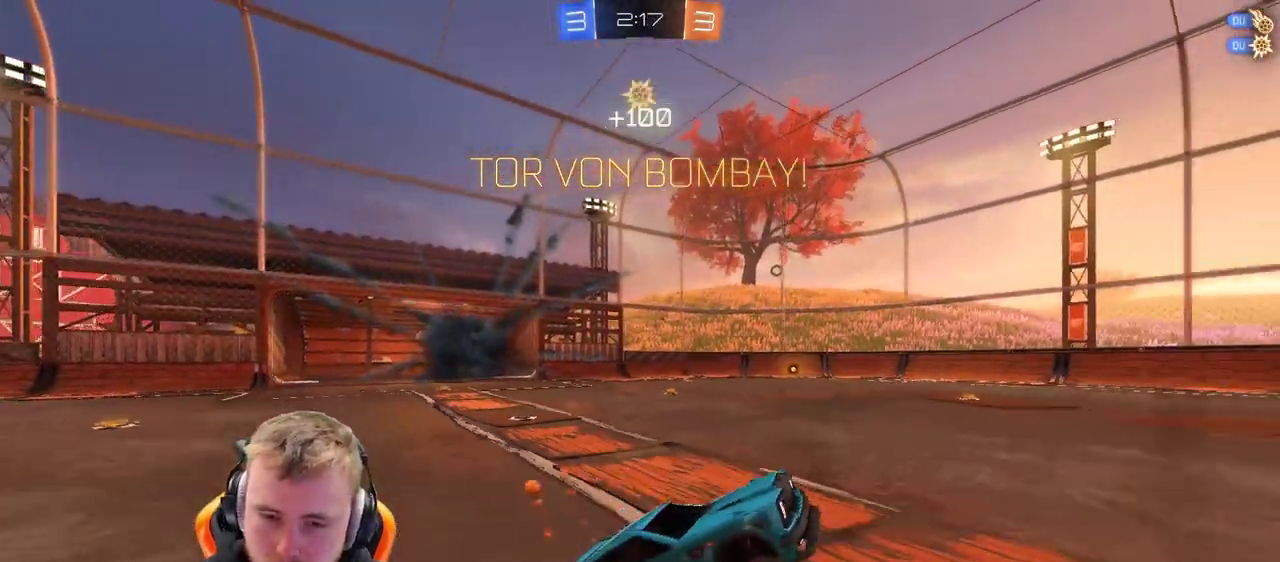
{"dt_ms": 500, "buttons": ["R2"], "left_stick": "up-left", "right_stick": "center", "events": [[367, "left_stick", "up-left"]]}
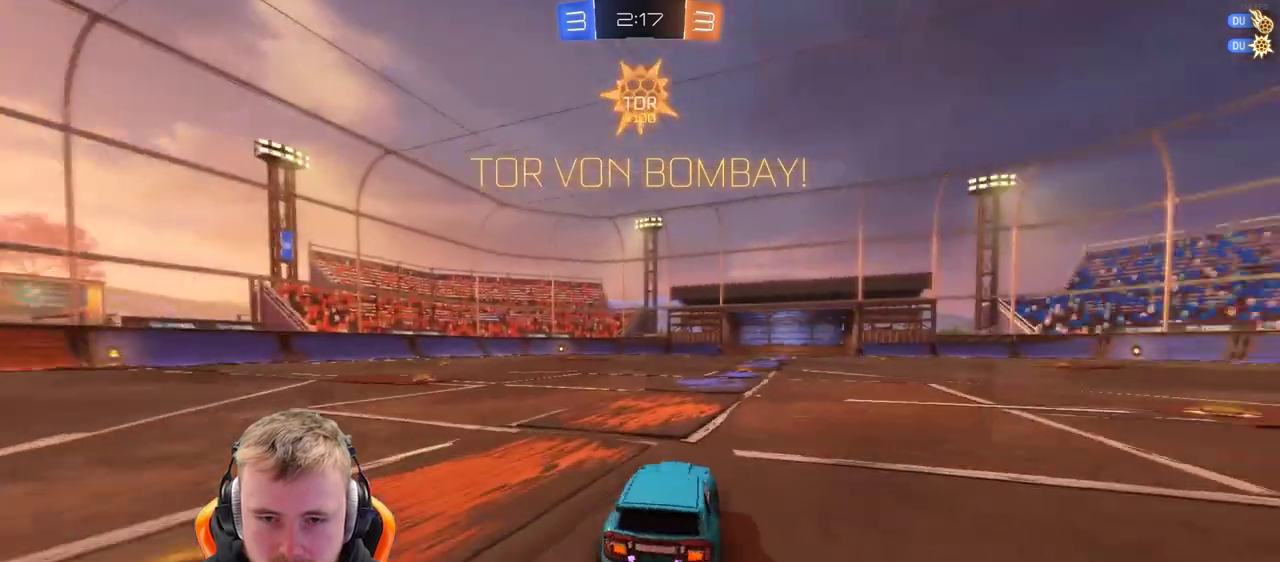
{"dt_ms": 500, "buttons": ["CROSS", "R2"], "left_stick": "up-right", "right_stick": "center", "events": [[383, "left_stick", "up"], [433, "CROSS", "down"], [433, "left_stick", "up-right"]]}
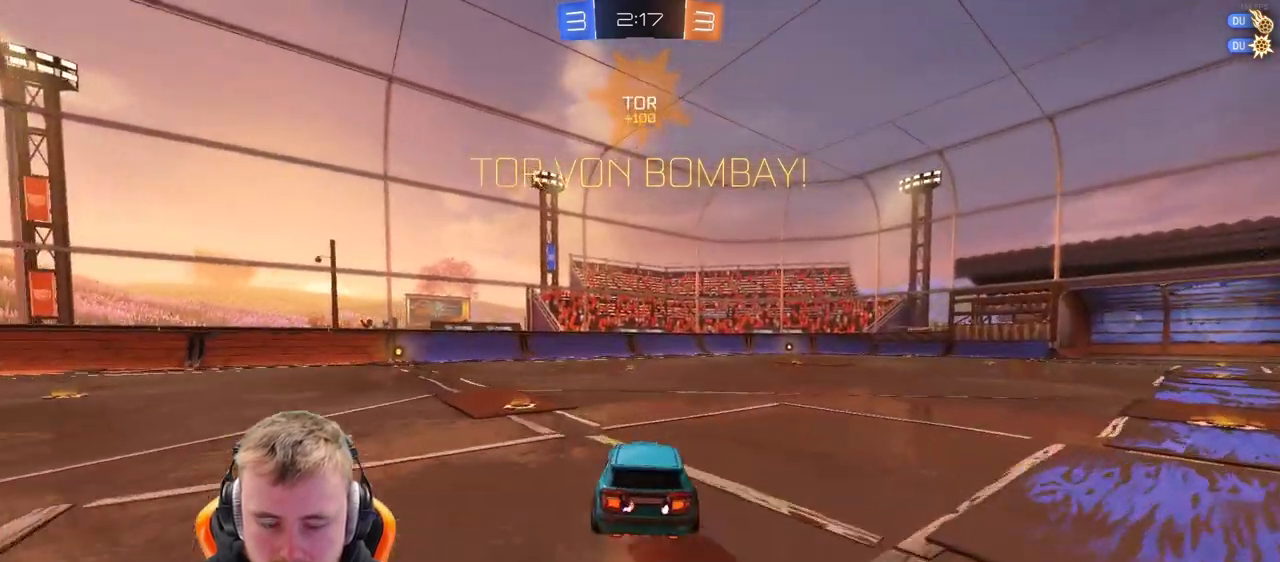
{"dt_ms": 500, "buttons": [], "left_stick": "center", "right_stick": "center", "events": [[133, "R2", "up"], [183, "CROSS", "up"], [183, "left_stick", "center"]]}
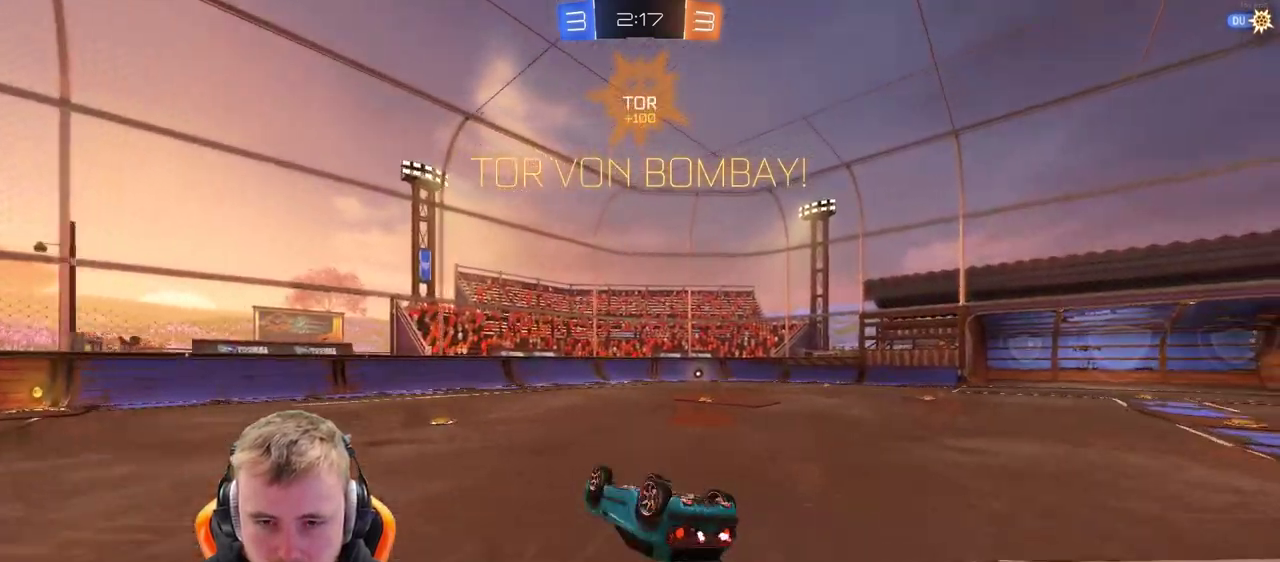
{"dt_ms": 500, "buttons": ["R2"], "left_stick": "center", "right_stick": "center", "events": [[300, "left_stick", "right"], [400, "R2", "down"], [467, "left_stick", "center"]]}
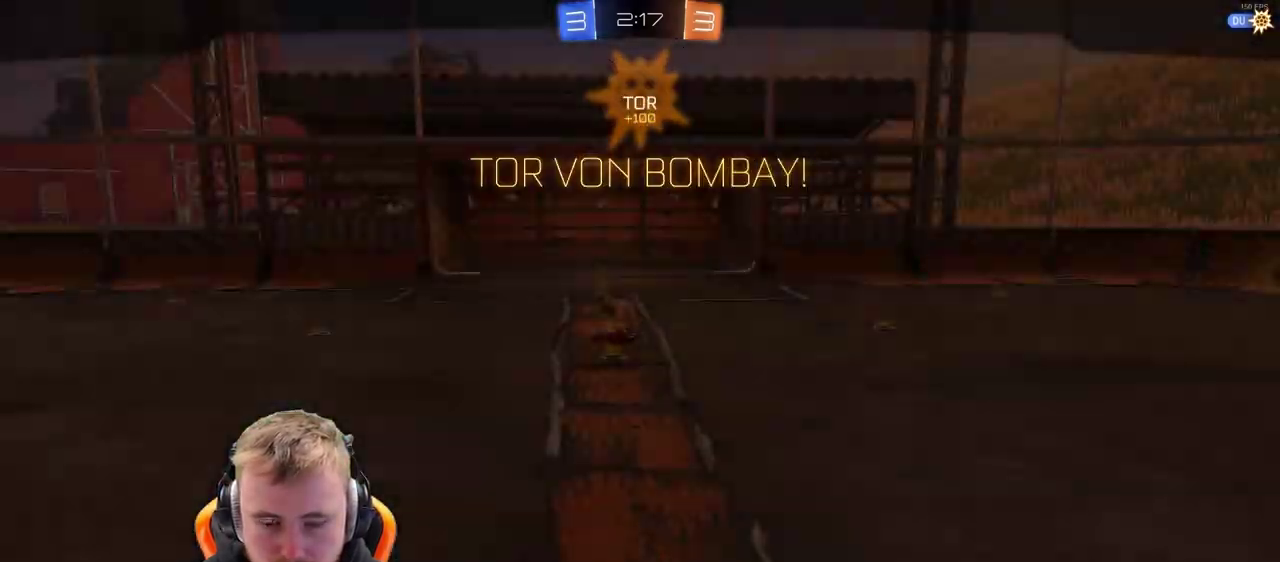
{"dt_ms": 500, "buttons": [], "left_stick": "center", "right_stick": "center", "events": [[250, "R2", "up"]]}
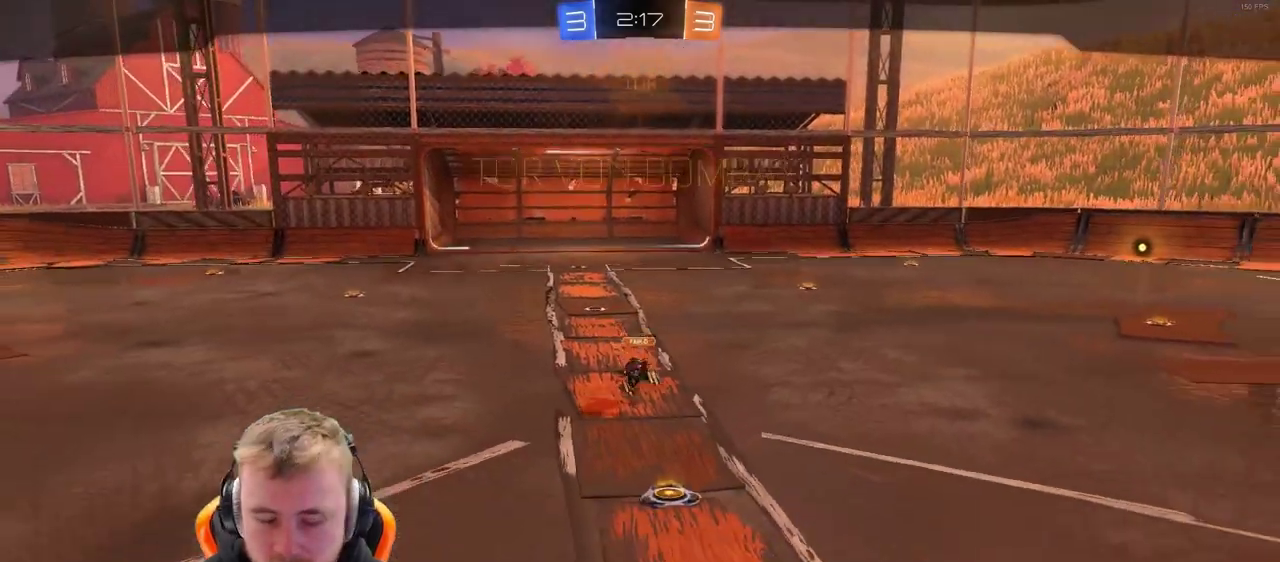
{"dt_ms": 500, "buttons": ["CROSS"], "left_stick": "center", "right_stick": "center", "events": [[100, "CROSS", "down"], [150, "CROSS", "up"], [250, "CROSS", "down"], [350, "CROSS", "up"], [467, "CROSS", "down"]]}
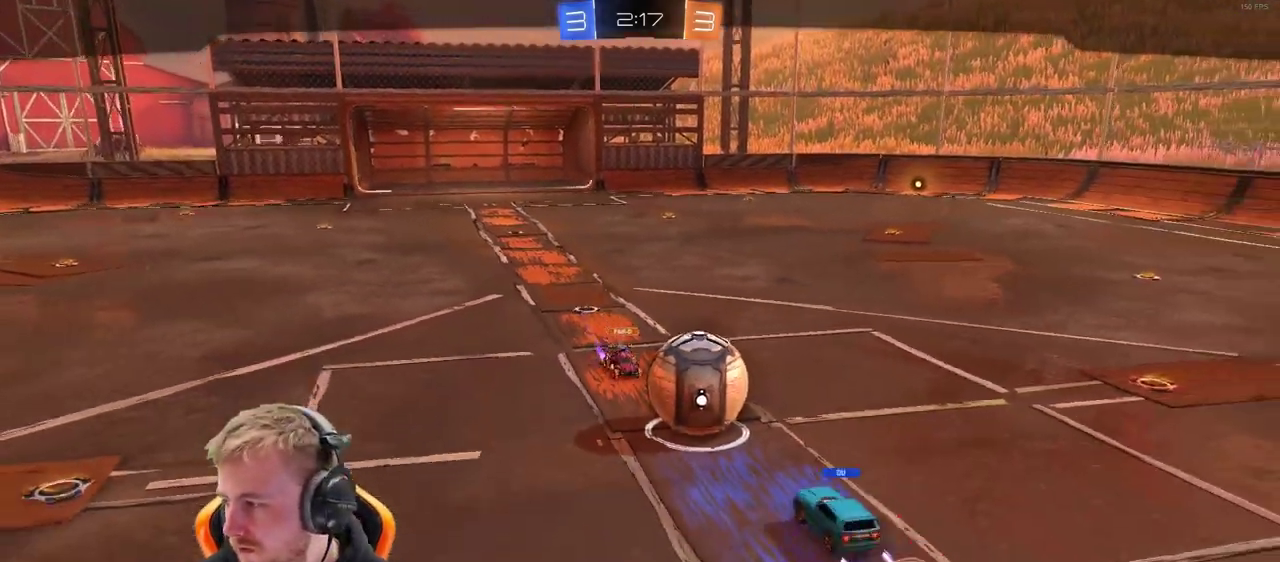
{"dt_ms": 500, "buttons": [], "left_stick": "center", "right_stick": "center", "events": [[50, "CROSS", "up"]]}
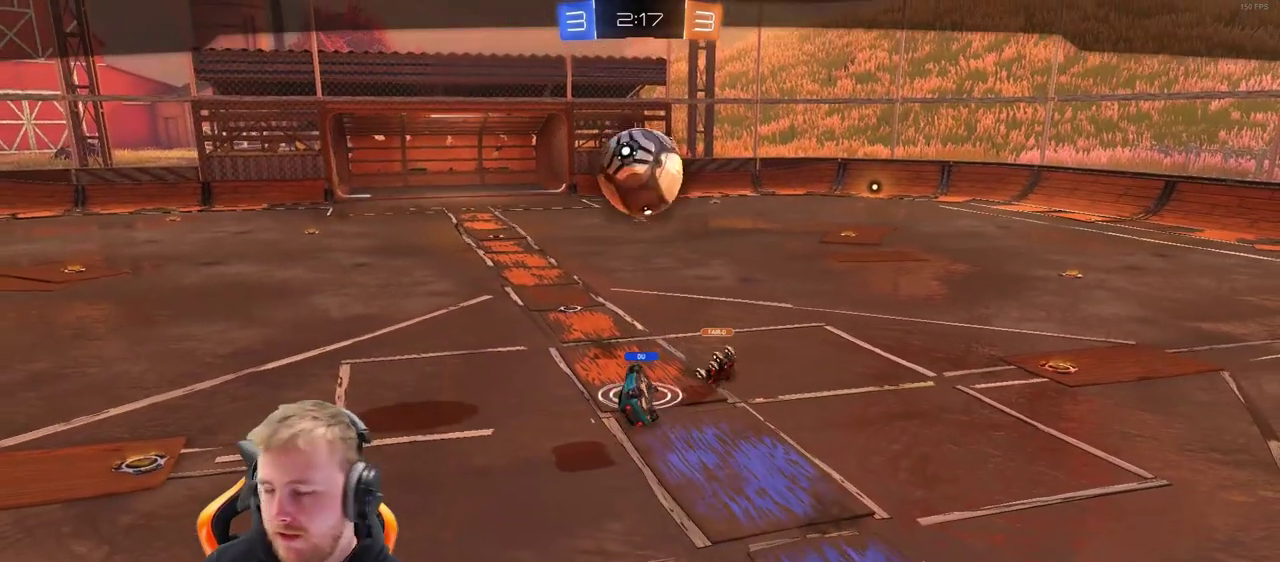
{"dt_ms": 500, "buttons": [], "left_stick": "center", "right_stick": "center", "events": []}
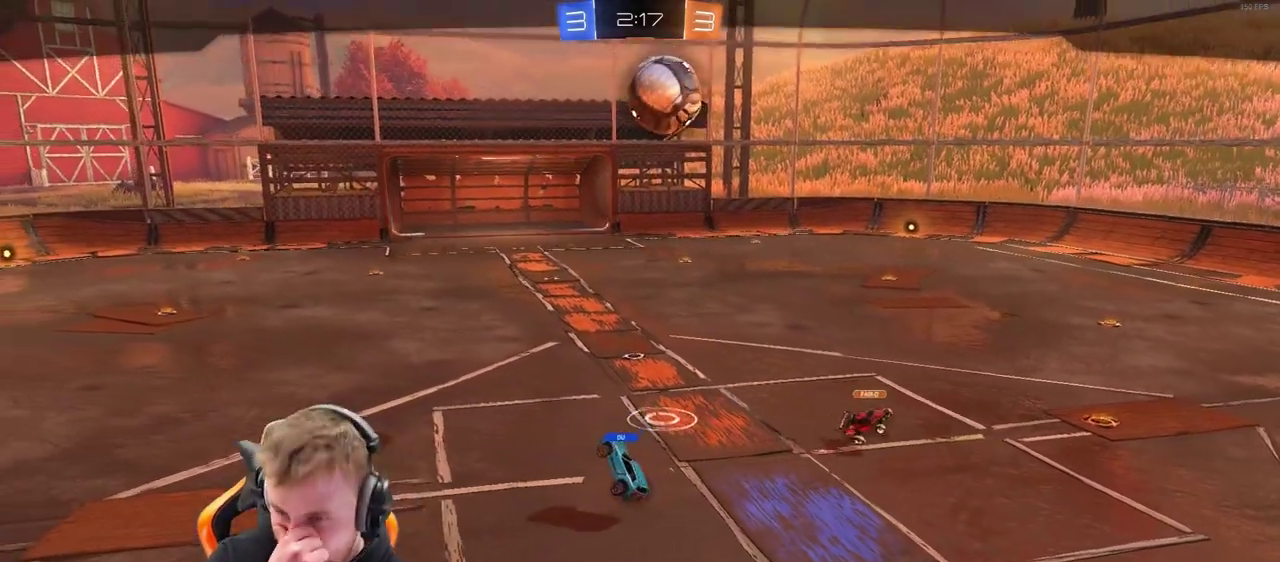
{"dt_ms": 500, "buttons": [], "left_stick": "center", "right_stick": "center", "events": []}
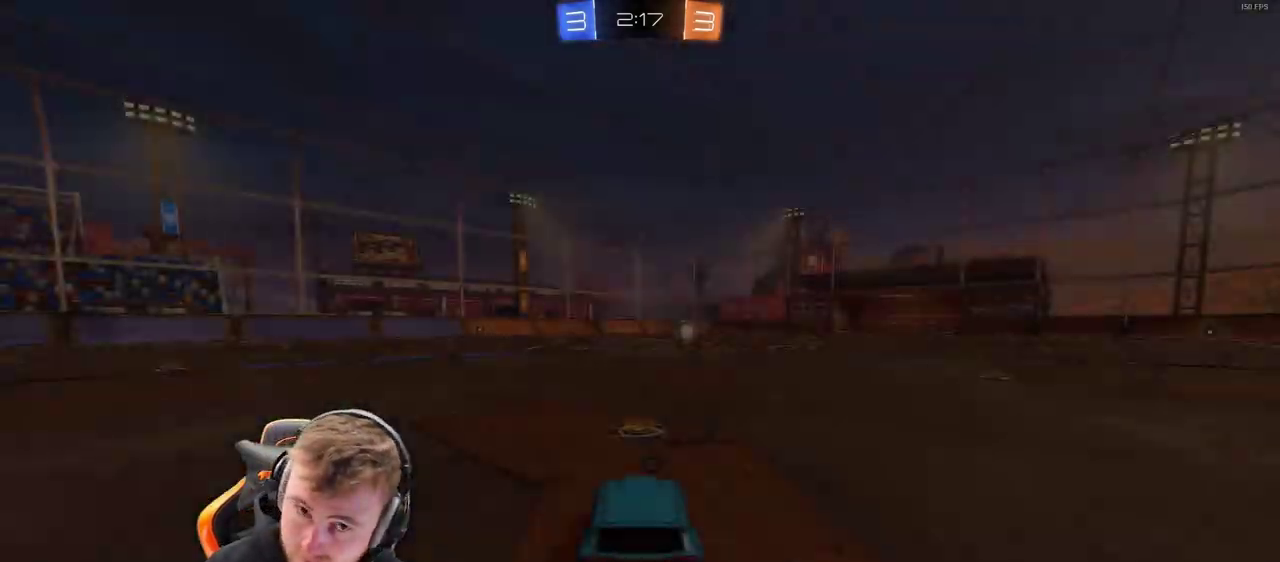
{"dt_ms": 500, "buttons": [], "left_stick": "center", "right_stick": "center", "events": [[233, "right_stick", "up"], [300, "right_stick", "center"]]}
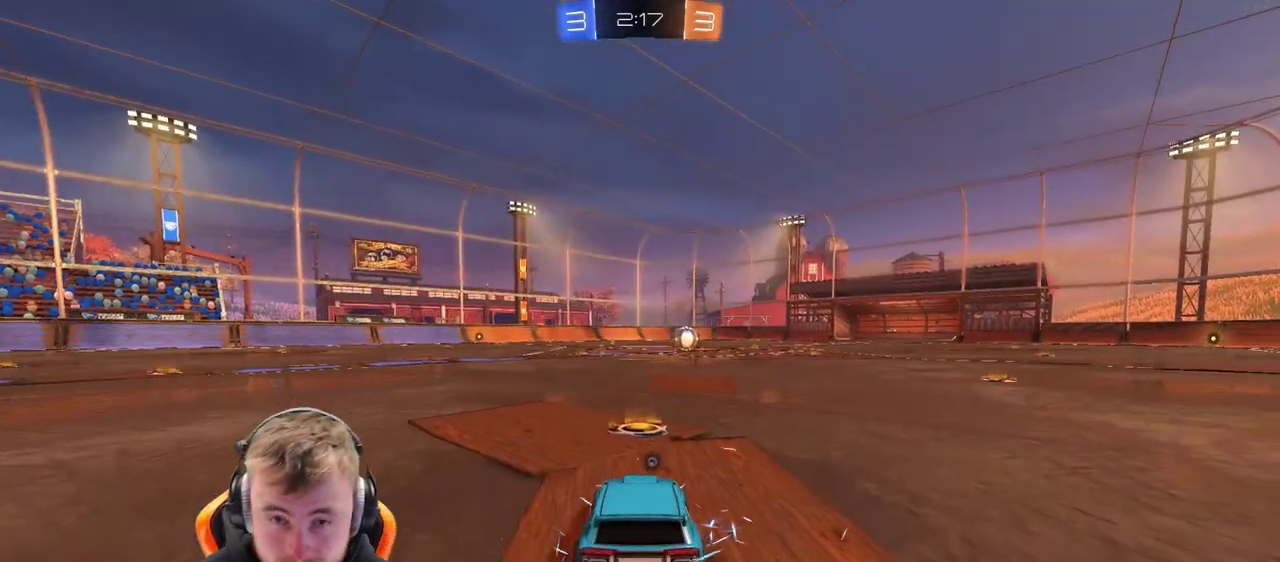
{"dt_ms": 500, "buttons": ["R2"], "left_stick": "center", "right_stick": "center", "events": [[133, "right_stick", "down-left"], [250, "right_stick", "left"], [433, "right_stick", "center"], [500, "R2", "down"]]}
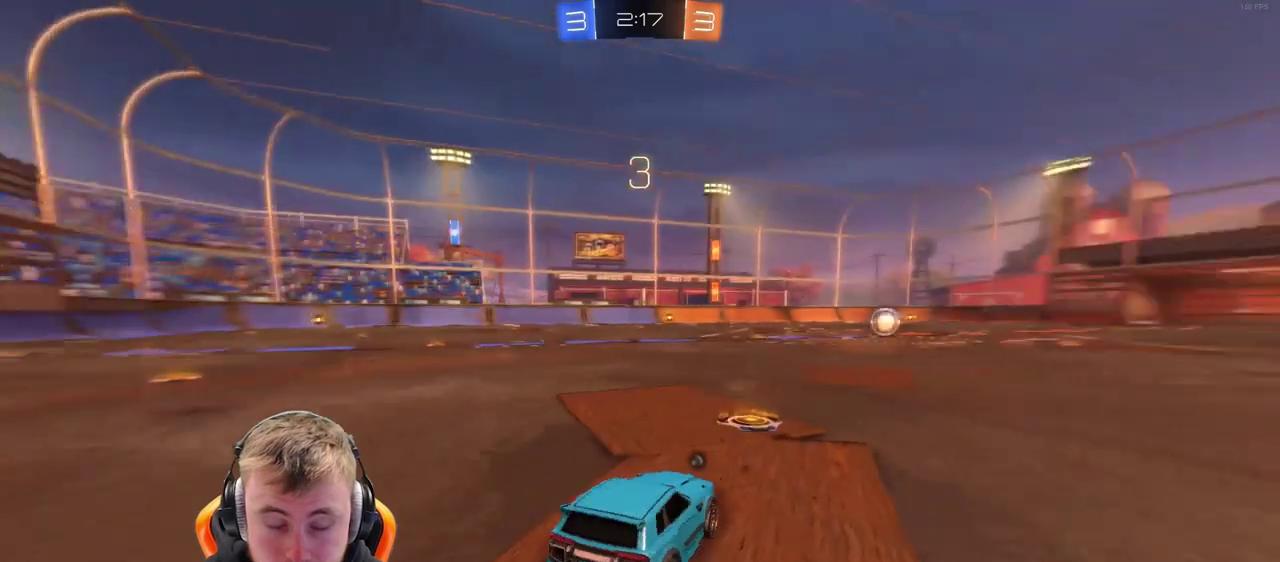
{"dt_ms": 500, "buttons": ["R2"], "left_stick": "center", "right_stick": "center", "events": []}
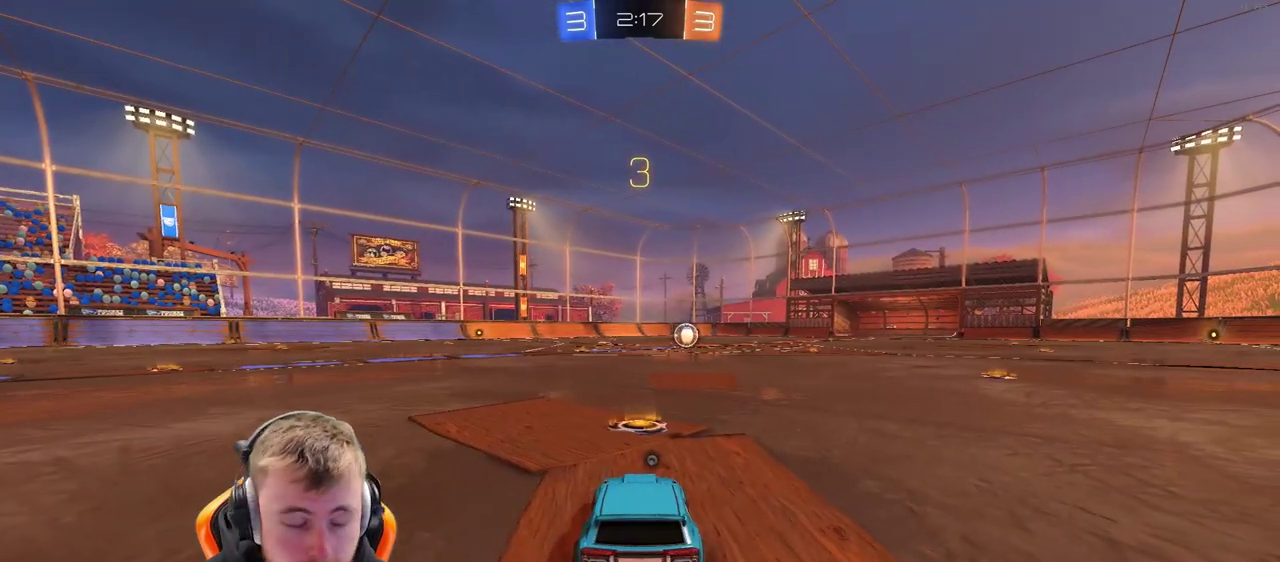
{"dt_ms": 500, "buttons": ["R2"], "left_stick": "center", "right_stick": "center", "events": [[167, "R2", "up"], [350, "R2", "down"]]}
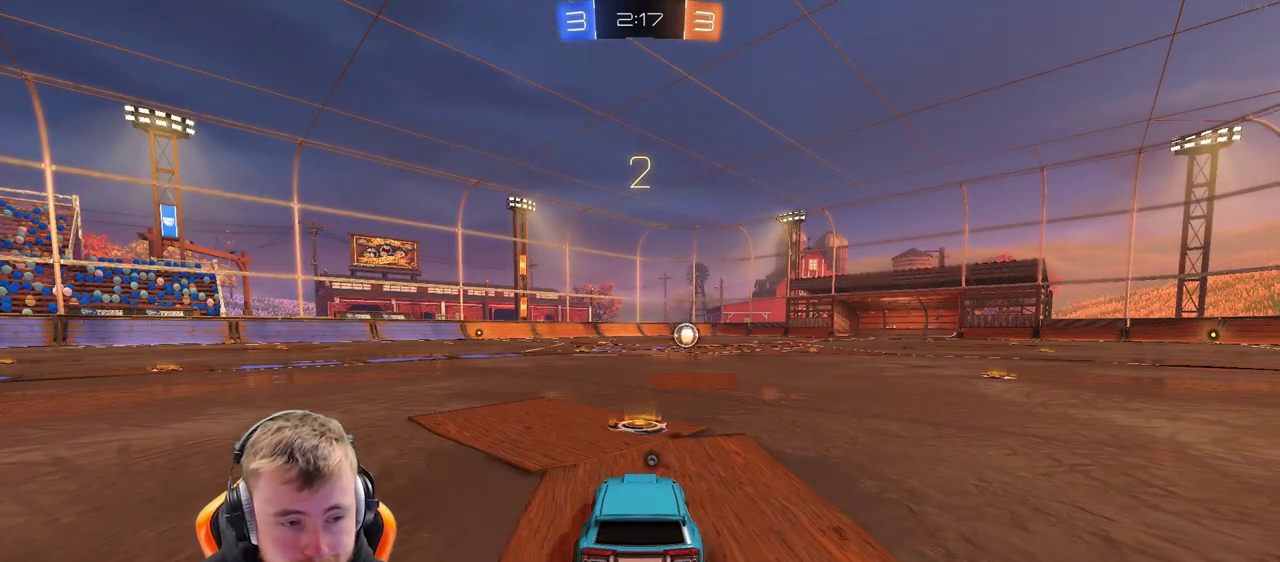
{"dt_ms": 500, "buttons": ["R2"], "left_stick": "center", "right_stick": "center", "events": [[317, "SQUARE", "down"], [467, "SQUARE", "up"]]}
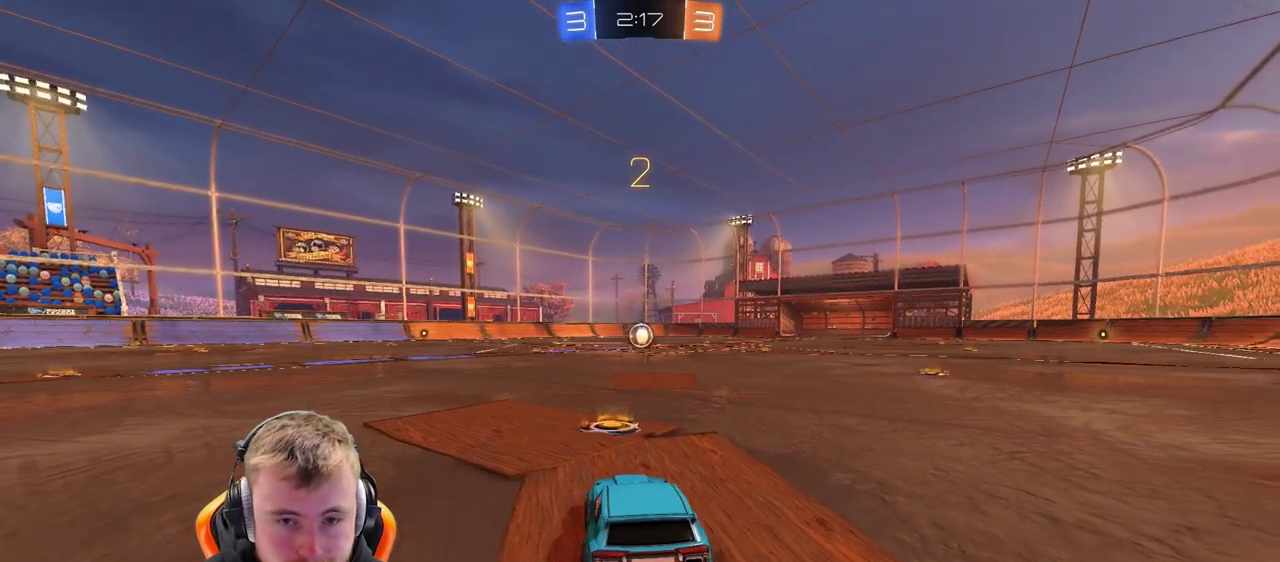
{"dt_ms": 500, "buttons": ["SQUARE", "R2"], "left_stick": "center", "right_stick": "center", "events": [[67, "SQUARE", "down"], [167, "SQUARE", "up"], [417, "SQUARE", "down"]]}
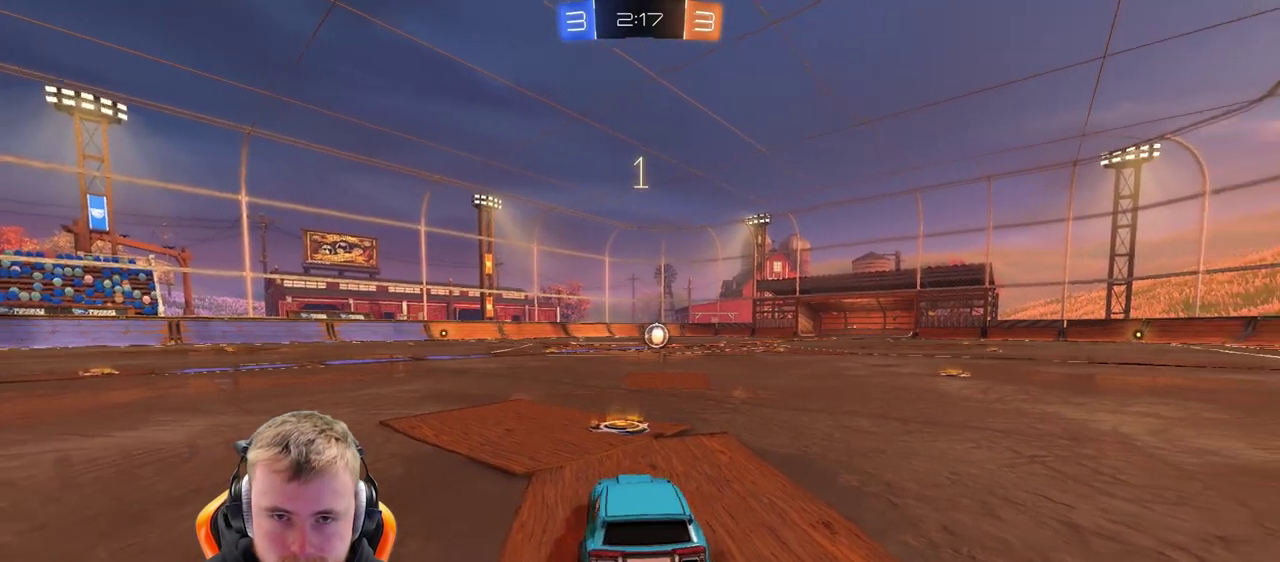
{"dt_ms": 500, "buttons": ["R2"], "left_stick": "center", "right_stick": "center", "events": [[17, "SQUARE", "up"], [217, "SQUARE", "down"], [333, "SQUARE", "up"], [383, "SQUARE", "down"], [483, "SQUARE", "up"]]}
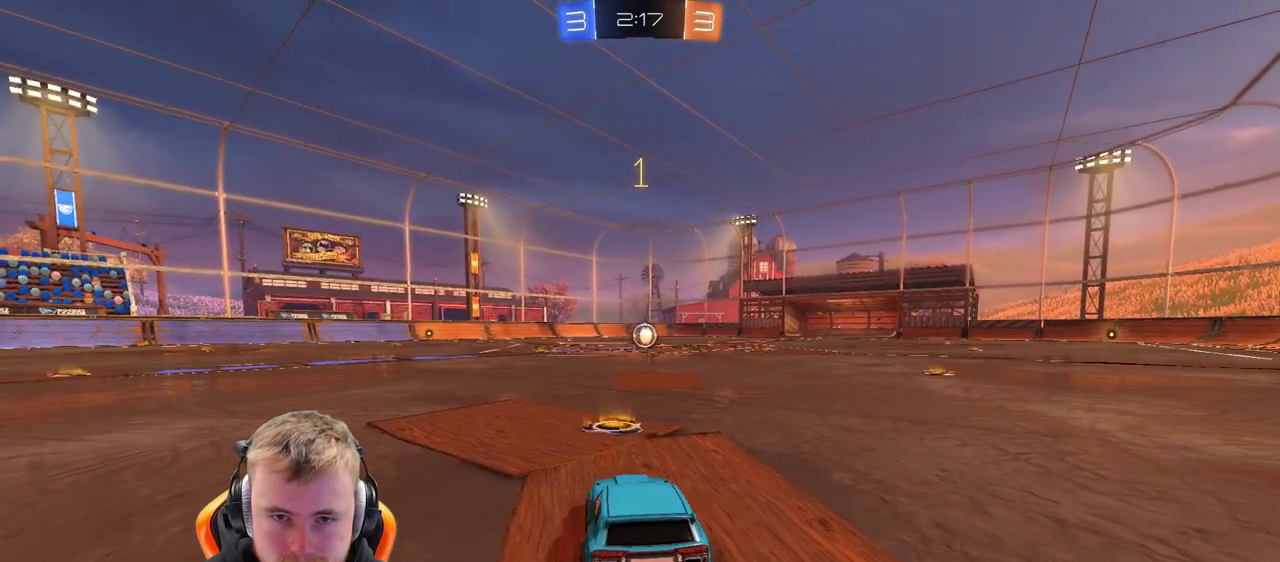
{"dt_ms": 500, "buttons": ["R2"], "left_stick": "center", "right_stick": "center", "events": [[383, "left_stick", "right"], [467, "left_stick", "center"]]}
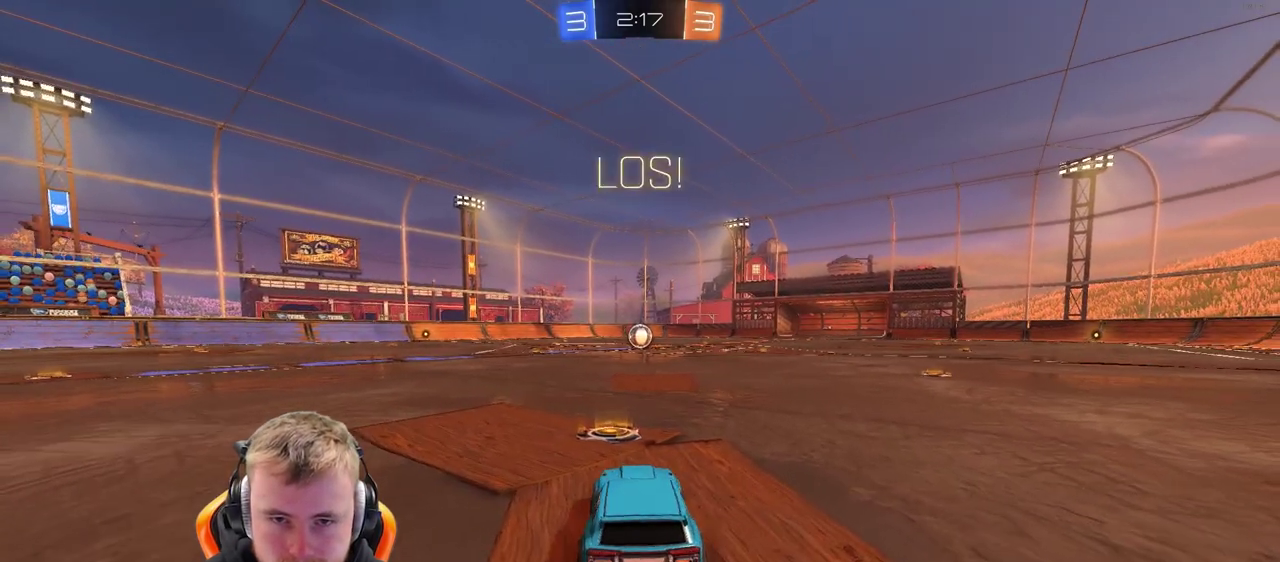
{"dt_ms": 500, "buttons": ["CROSS", "R2"], "left_stick": "up", "right_stick": "center", "events": [[333, "CROSS", "down"], [400, "left_stick", "up"]]}
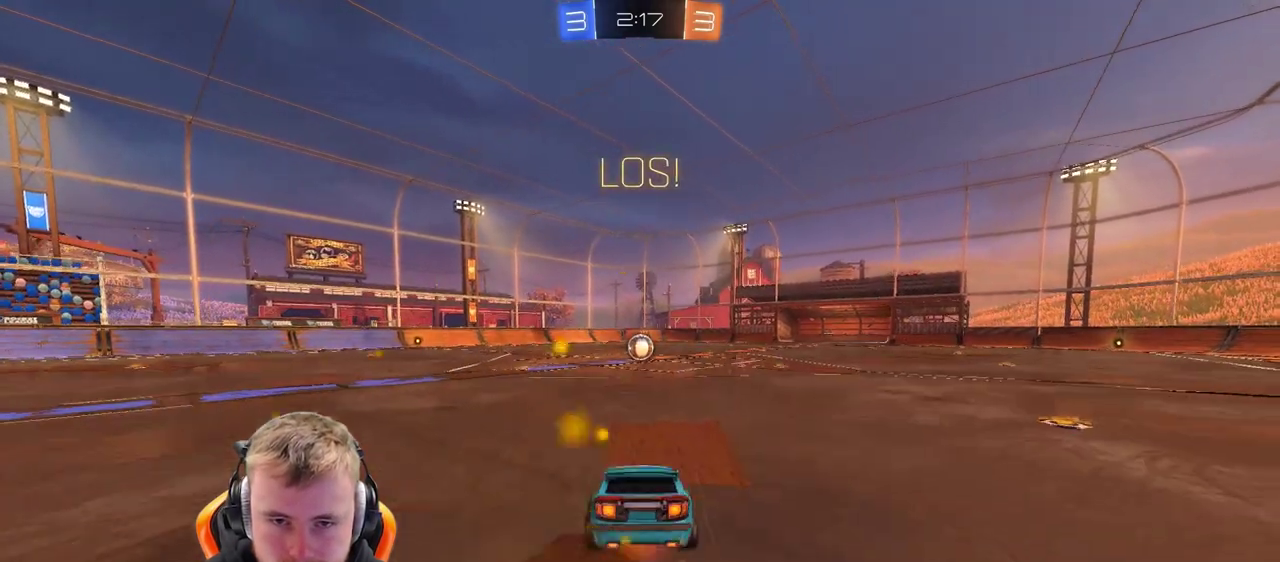
{"dt_ms": 500, "buttons": ["R2"], "left_stick": "center", "right_stick": "center", "events": [[50, "left_stick", "center"], [100, "CROSS", "up"]]}
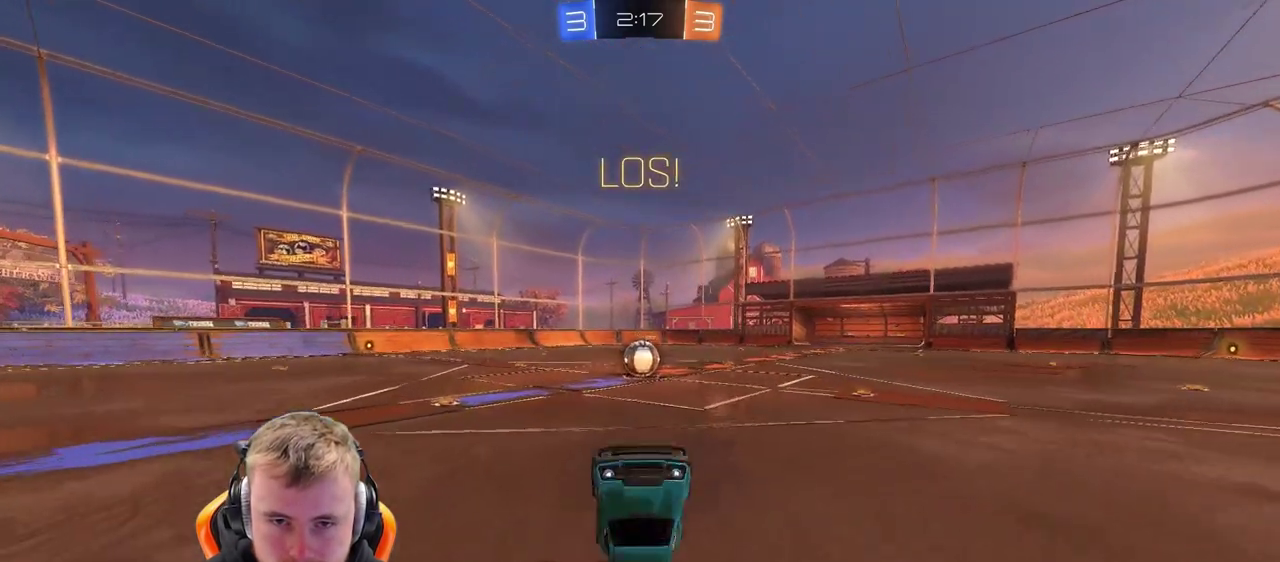
{"dt_ms": 500, "buttons": ["R2"], "left_stick": "center", "right_stick": "center", "events": []}
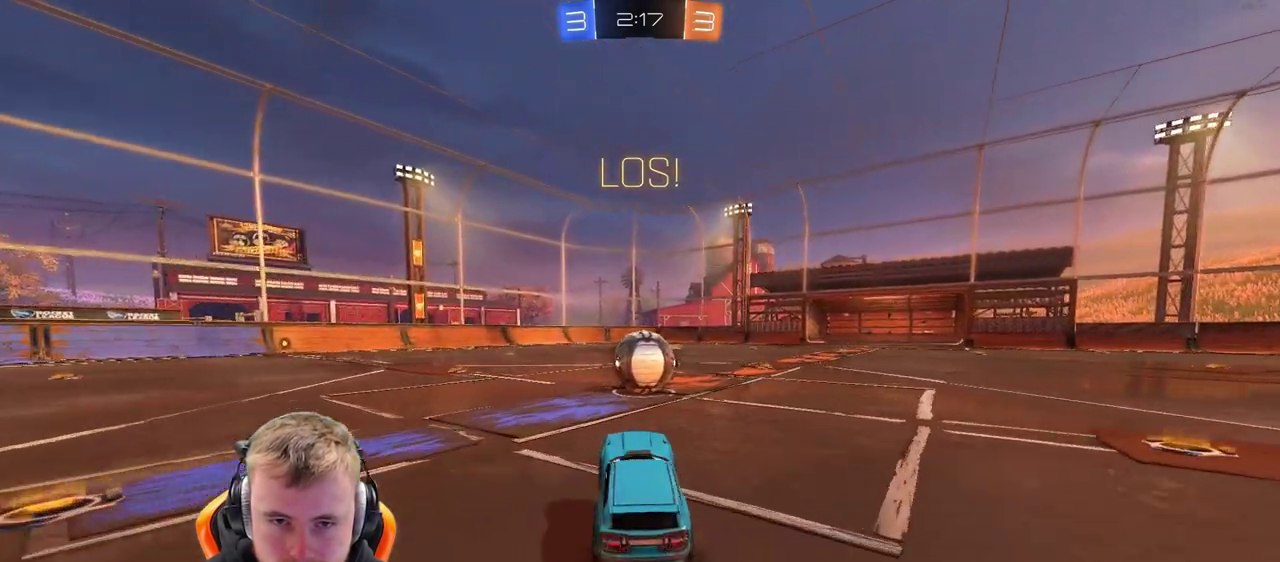
{"dt_ms": 500, "buttons": ["CROSS", "R2"], "left_stick": "up-left", "right_stick": "center", "events": [[167, "left_stick", "right"], [217, "CROSS", "down"], [217, "left_stick", "down-right"], [267, "left_stick", "left"], [500, "left_stick", "up-left"]]}
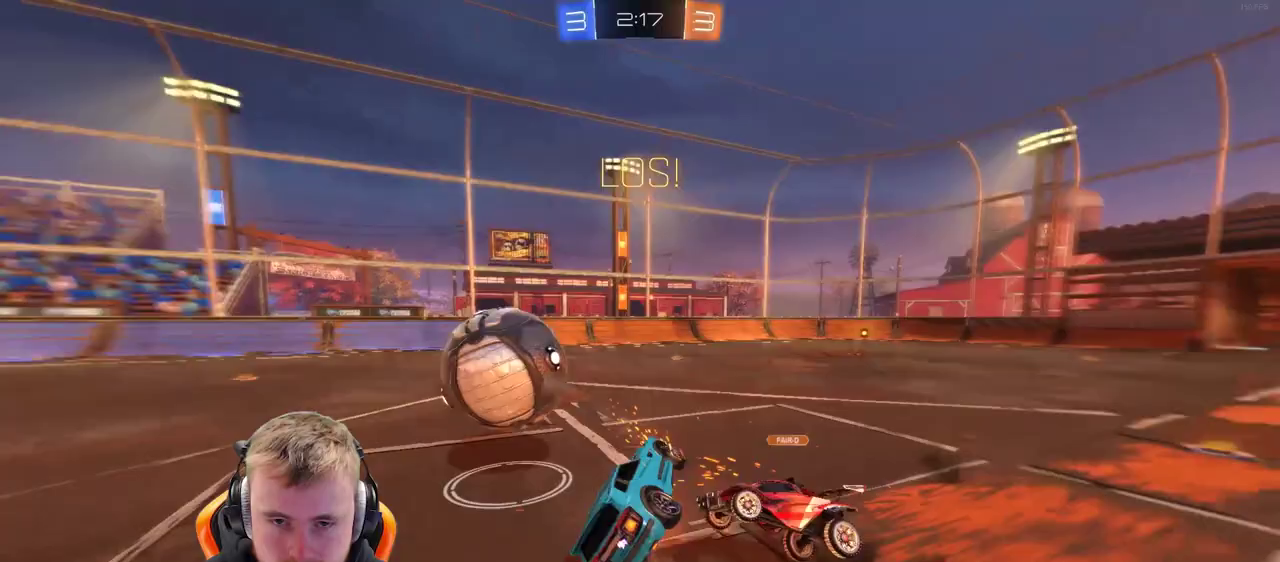
{"dt_ms": 500, "buttons": ["R2"], "left_stick": "up-left", "right_stick": "center", "events": [[217, "CROSS", "up"], [300, "left_stick", "center"], [433, "left_stick", "up-left"]]}
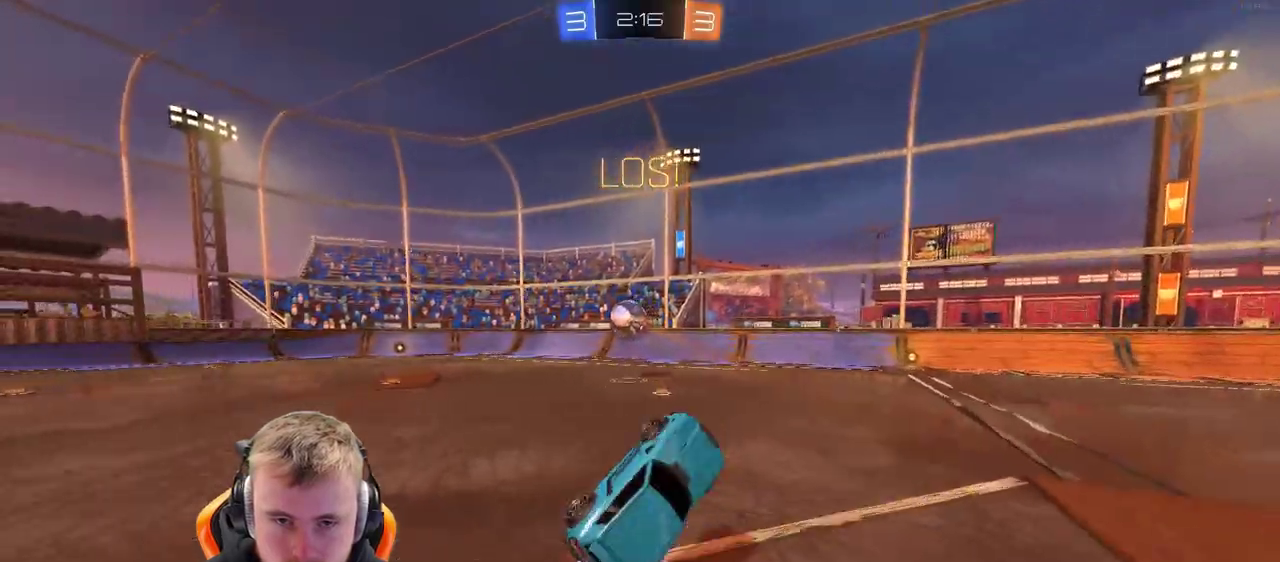
{"dt_ms": 500, "buttons": ["R2"], "left_stick": "left", "right_stick": "center"}
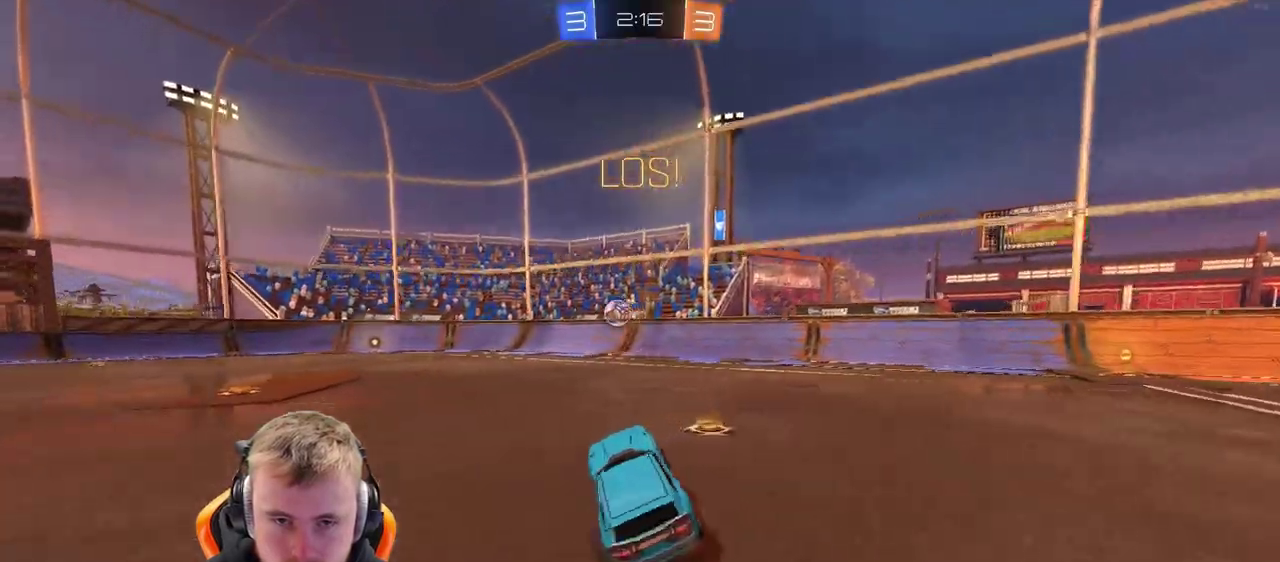
{"dt_ms": 500, "buttons": ["R2"], "left_stick": "up-left", "right_stick": "center"}
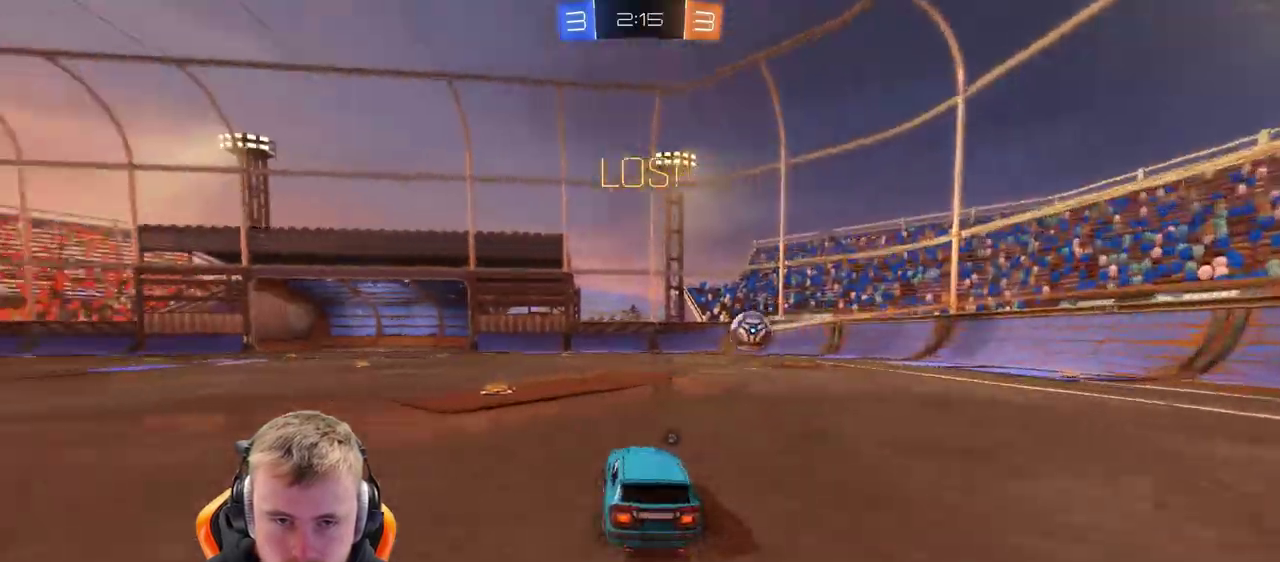
{"dt_ms": 500, "buttons": ["CROSS", "R2"], "left_stick": "up", "right_stick": "center", "events": [[83, "left_stick", "left"], [150, "left_stick", "center"], [250, "left_stick", "up"], [300, "CROSS", "down"]]}
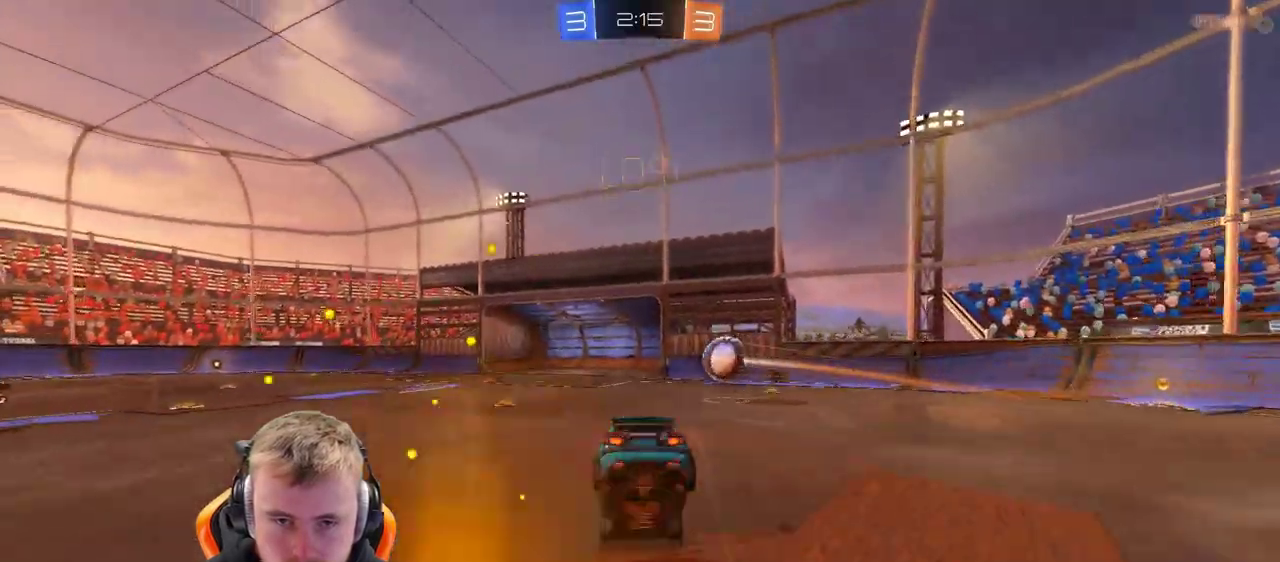
{"dt_ms": 500, "buttons": [], "left_stick": "up-left", "right_stick": "center", "events": [[50, "CROSS", "up"], [50, "SQUARE", "down"], [50, "left_stick", "center"], [217, "SQUARE", "up"], [317, "R2", "up"], [467, "left_stick", "up-left"]]}
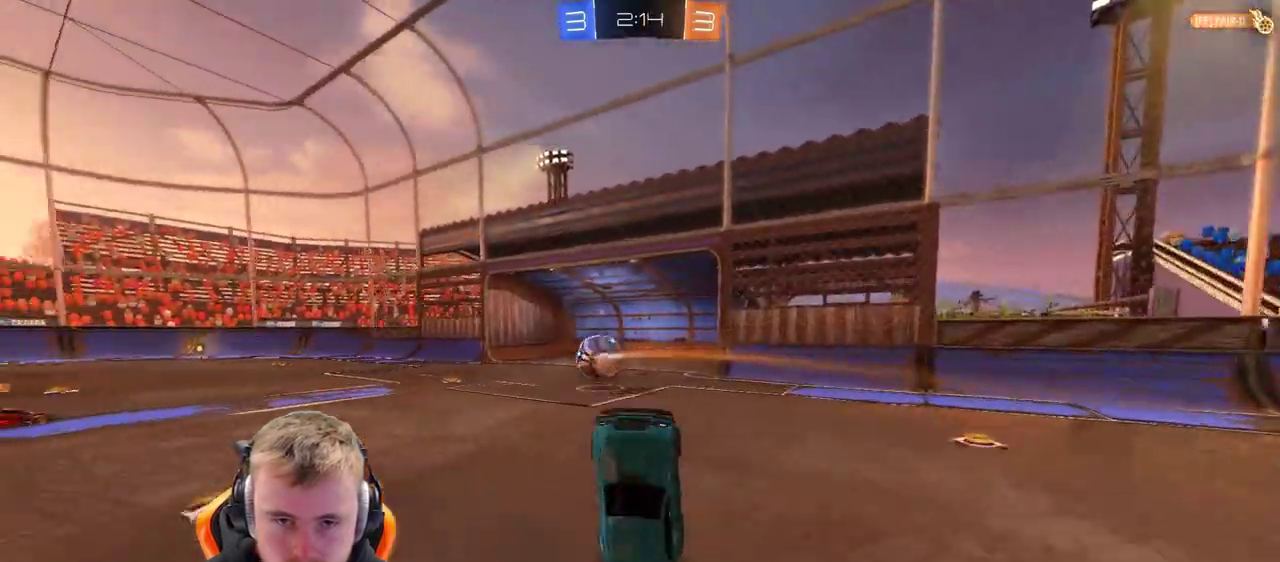
{"dt_ms": 500, "buttons": [], "left_stick": "center", "right_stick": "center", "events": [[67, "left_stick", "center"]]}
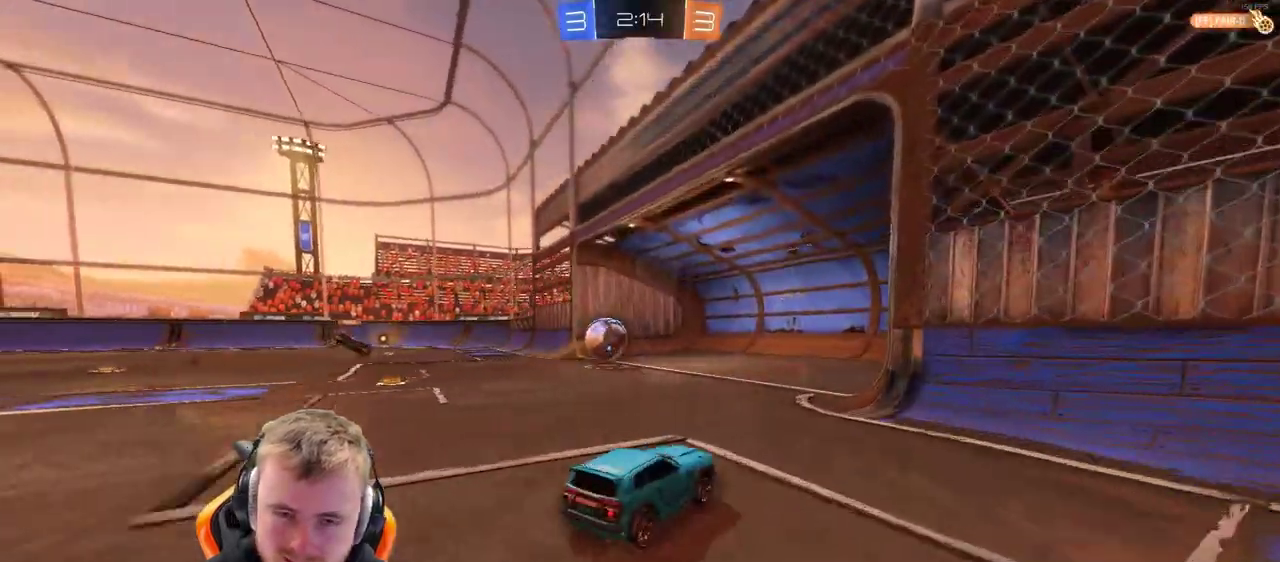
{"dt_ms": 500, "buttons": ["L2"], "left_stick": "up", "right_stick": "center", "events": [[167, "L2", "down"], [300, "left_stick", "up"]]}
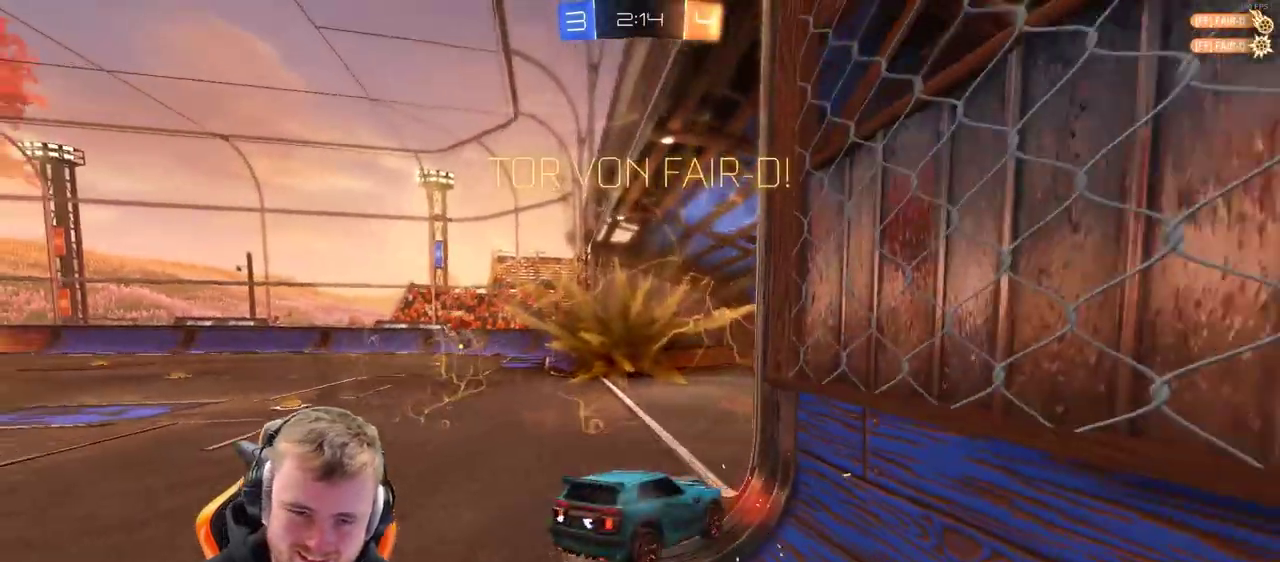
{"dt_ms": 1000, "buttons": [], "left_stick": "center", "right_stick": "center", "events": [[83, "left_stick", "center"], [133, "L2", "up"]]}
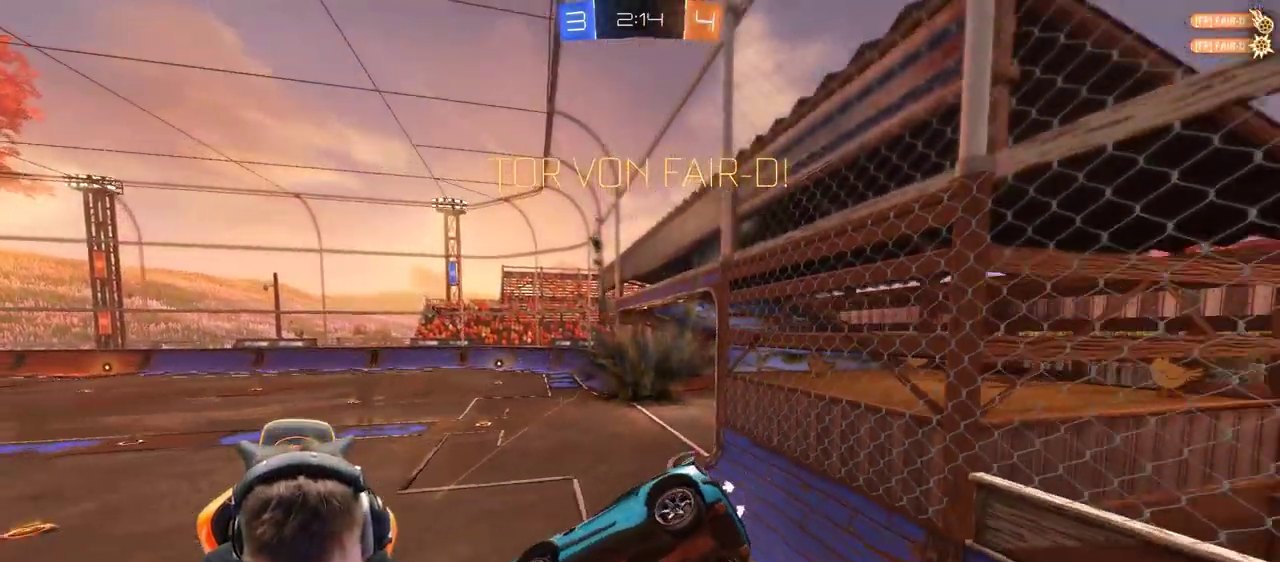
{"dt_ms": 500, "buttons": [], "left_stick": "center", "right_stick": "center", "events": []}